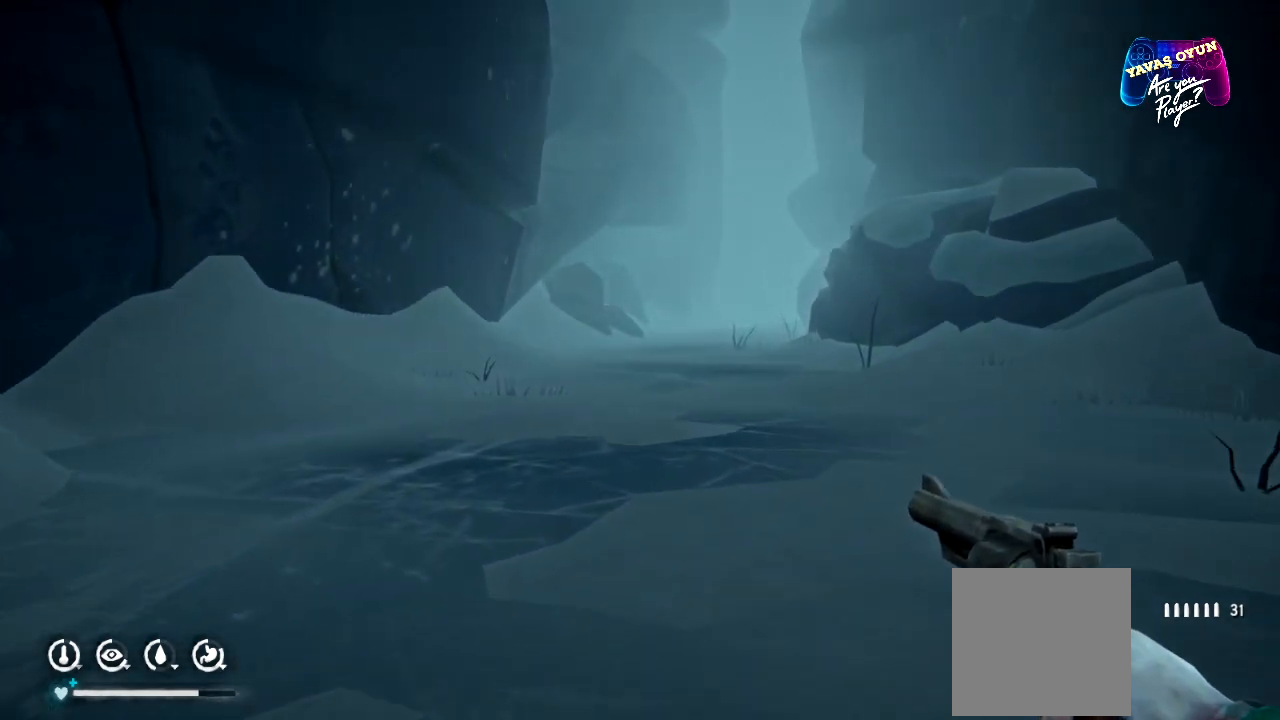
Gameplay with a controller (Xbox layout); each line is a JSON object with the inputs held at the frame after it. "events" lists button and stick changes between this image and that frame as [ms after this image, input, new state], when the widget could be followed in between.
{"buttons": [], "left_stick": "up", "right_stick": "center", "events": []}
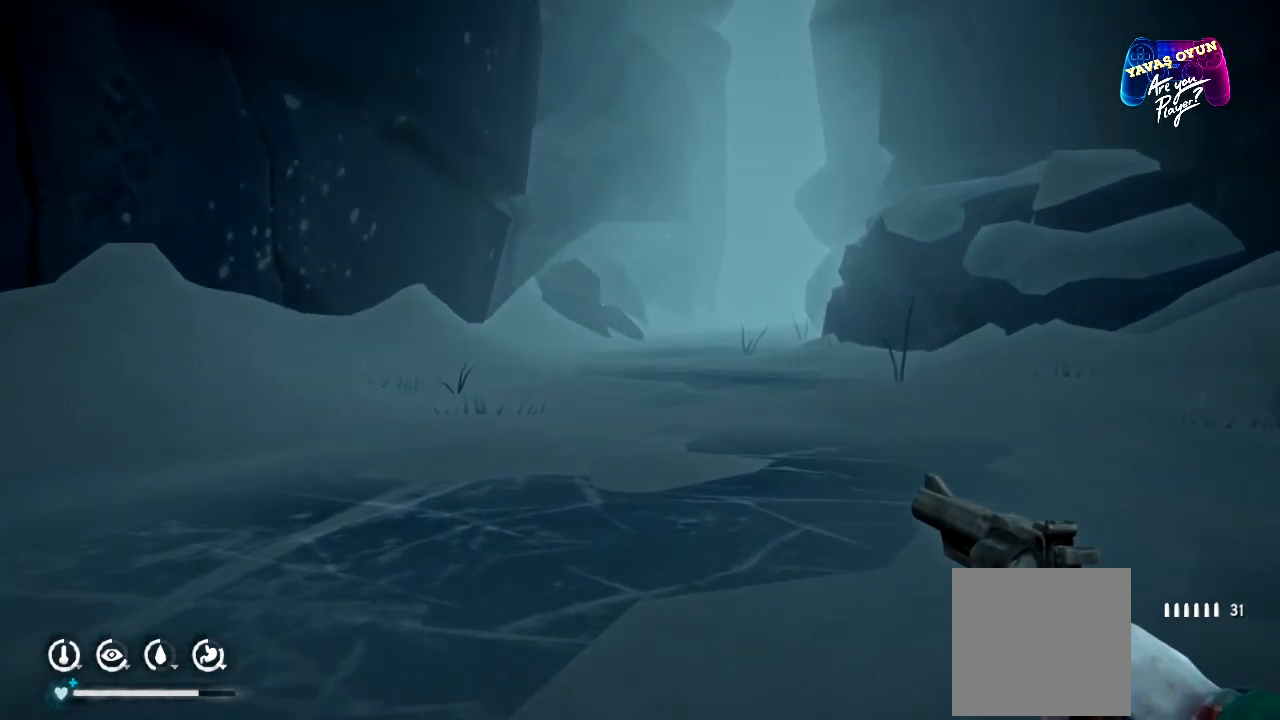
{"buttons": [], "left_stick": "up", "right_stick": "center", "events": []}
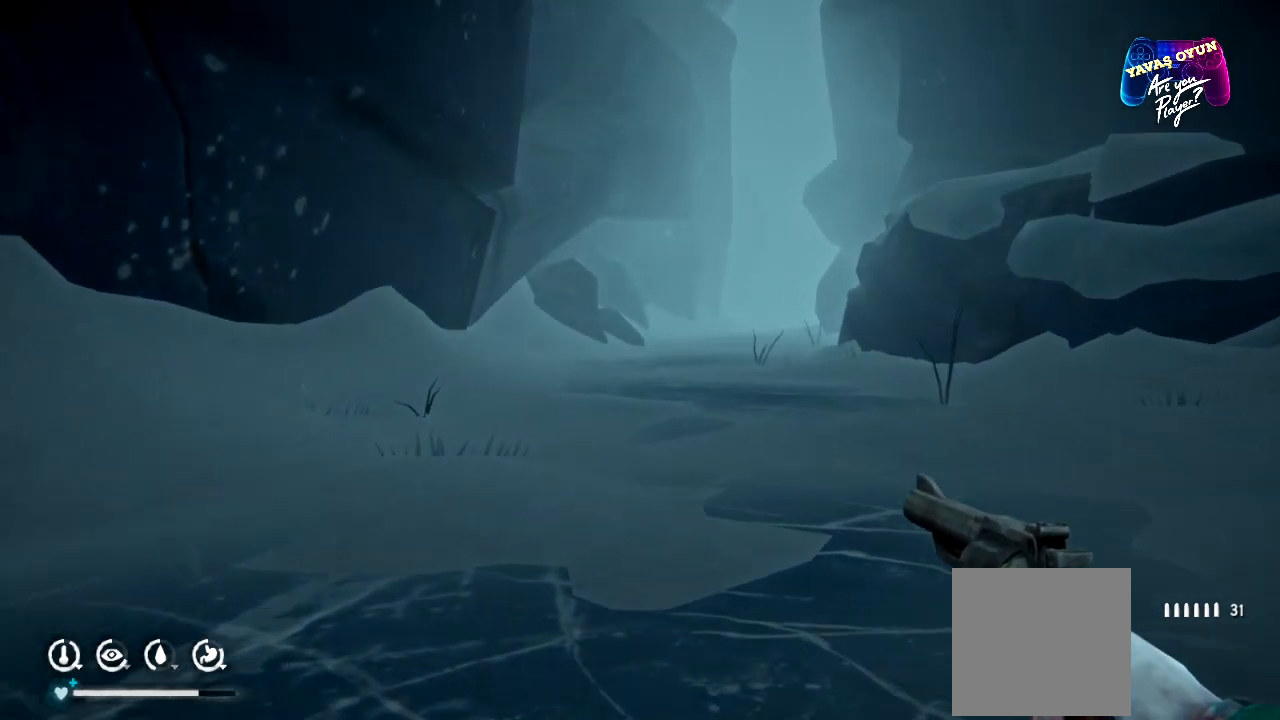
{"buttons": [], "left_stick": "up", "right_stick": "center", "events": []}
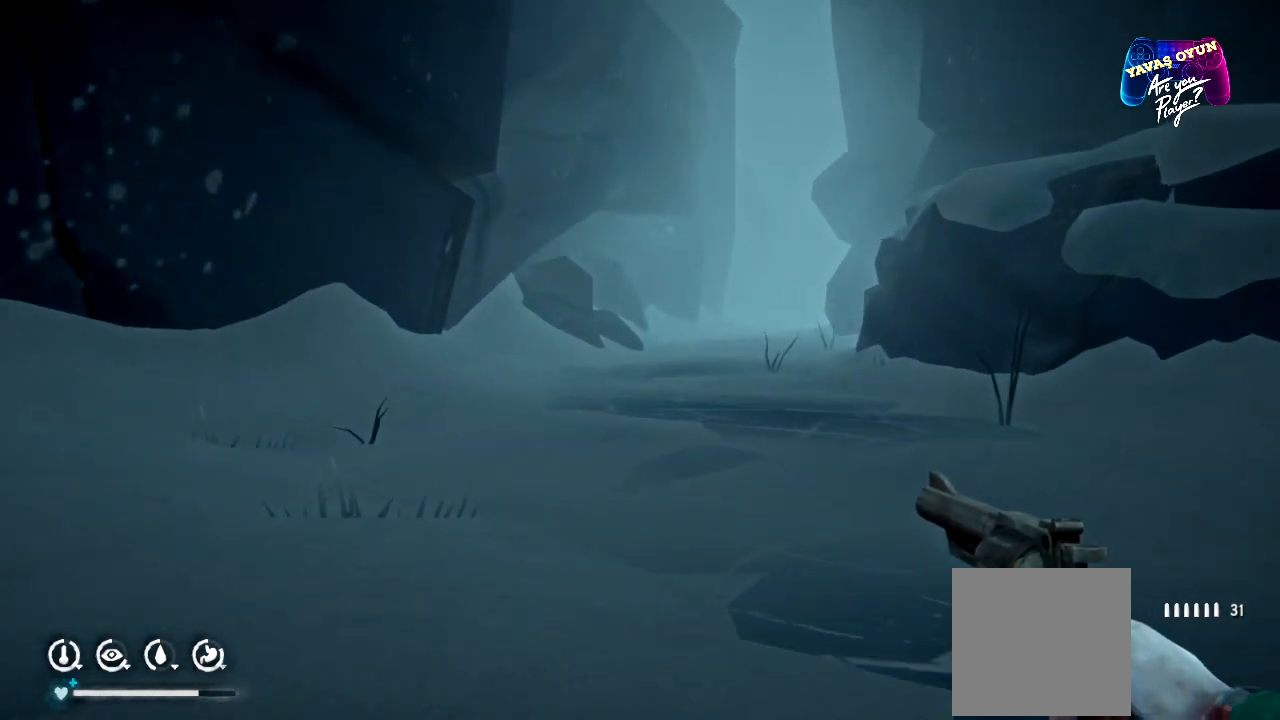
{"buttons": [], "left_stick": "up", "right_stick": "center", "events": []}
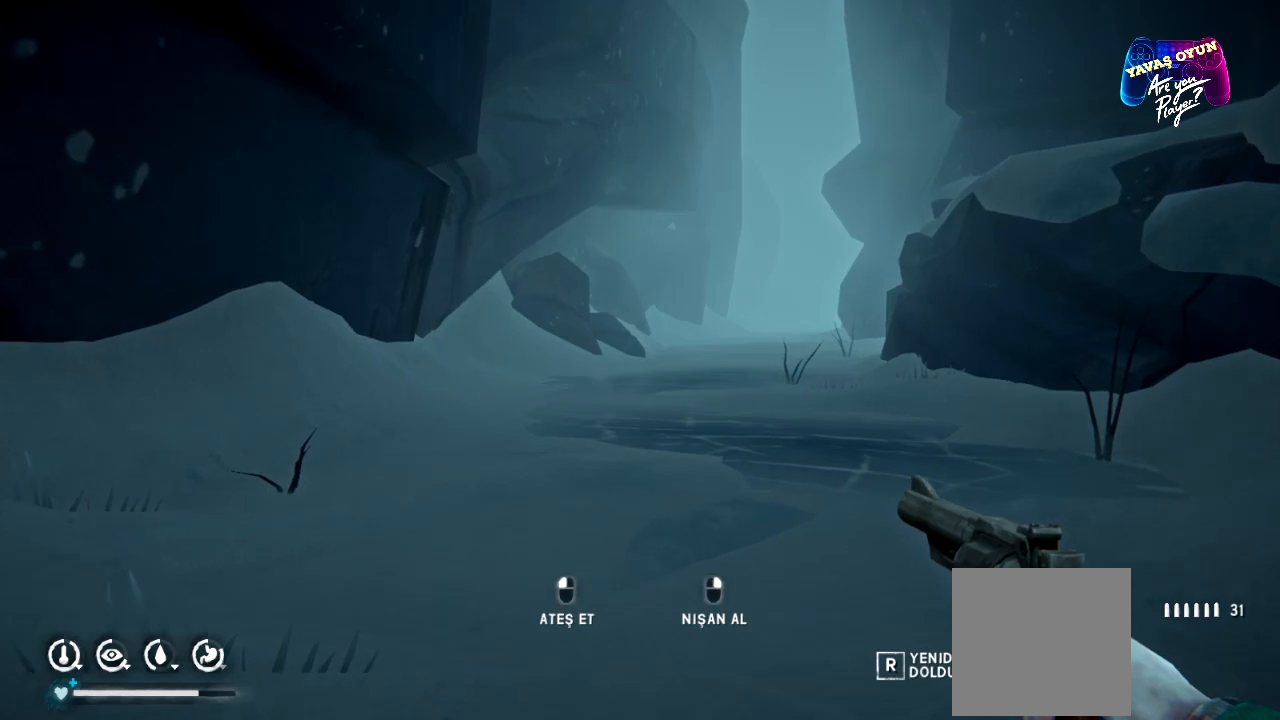
{"buttons": [], "left_stick": "up", "right_stick": "center", "events": []}
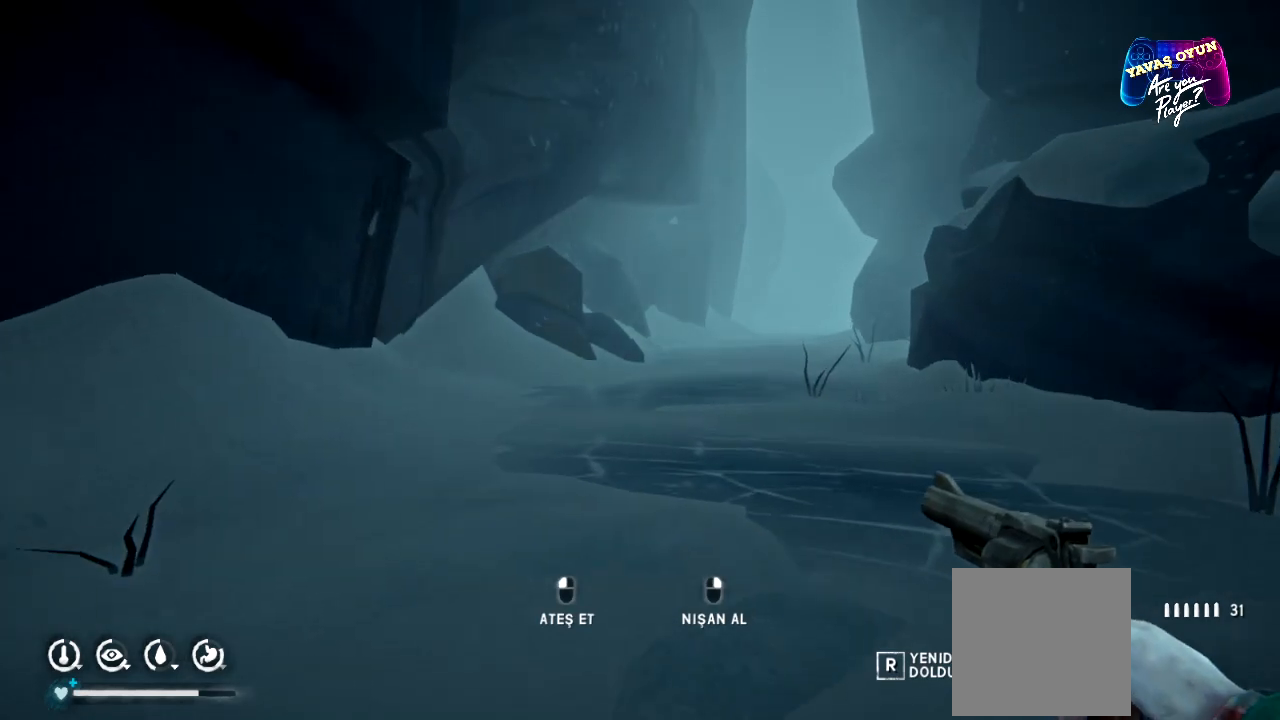
{"buttons": [], "left_stick": "up", "right_stick": "center", "events": []}
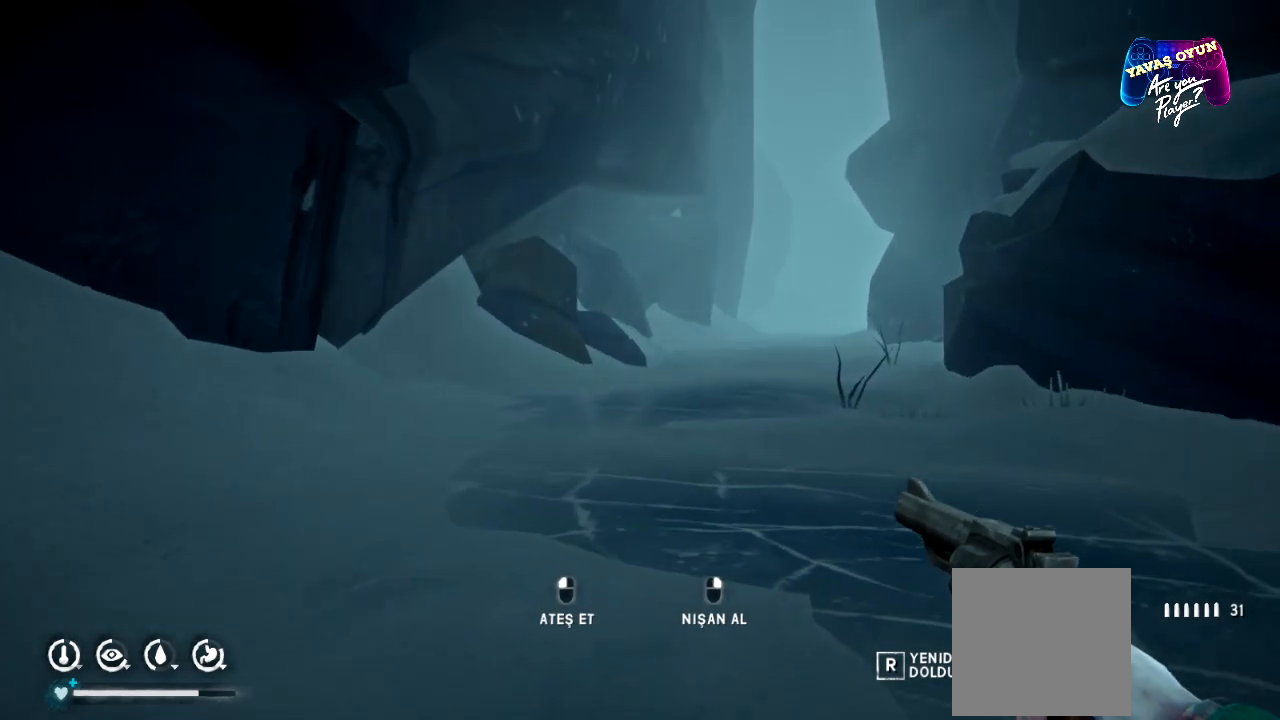
{"buttons": [], "left_stick": "up", "right_stick": "center", "events": []}
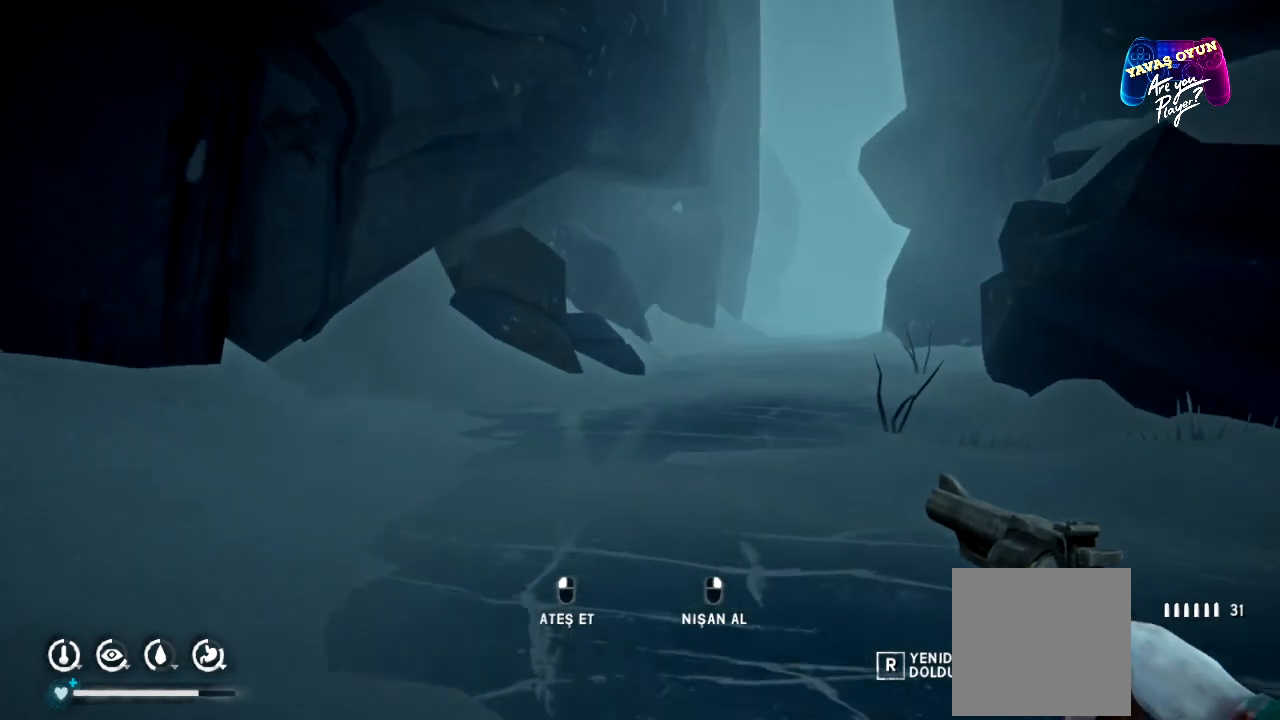
{"buttons": [], "left_stick": "up", "right_stick": "center", "events": []}
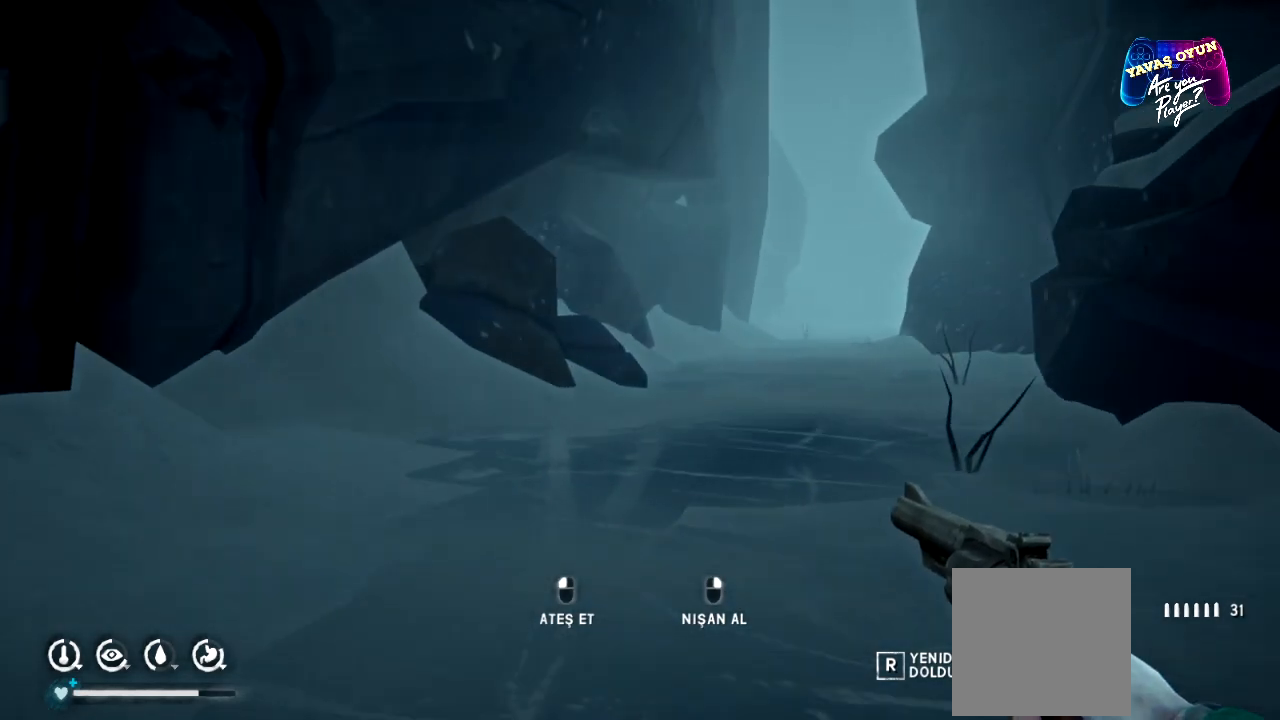
{"buttons": [], "left_stick": "up", "right_stick": "center", "events": []}
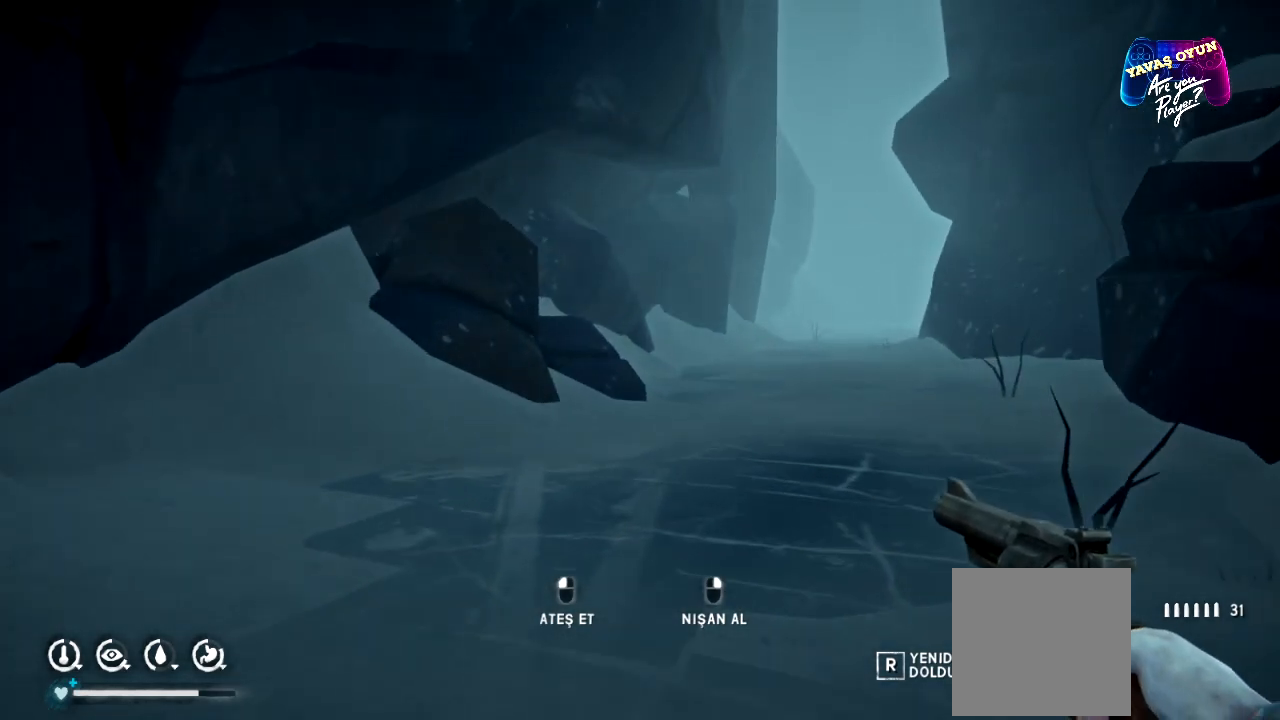
{"buttons": [], "left_stick": "up", "right_stick": "center", "events": []}
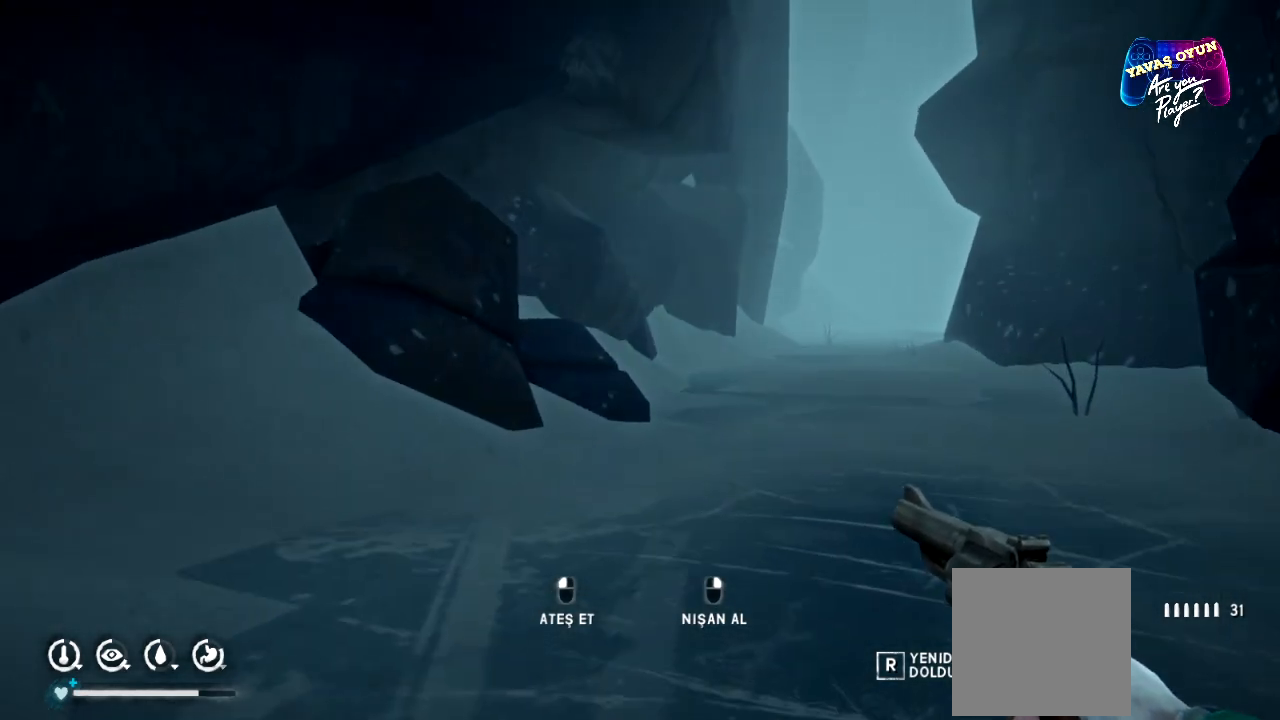
{"buttons": [], "left_stick": "up", "right_stick": "right", "events": [[483, "right_stick", "right"]]}
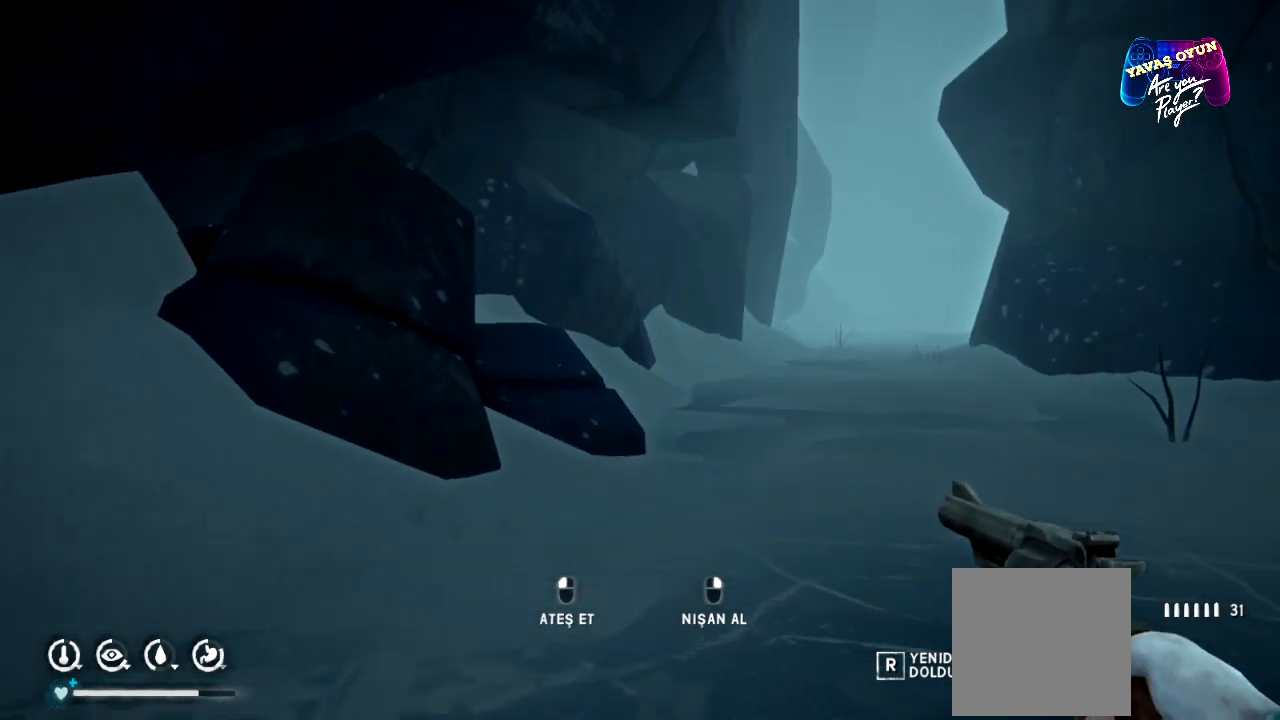
{"buttons": [], "left_stick": "up", "right_stick": "center", "events": [[33, "right_stick", "up-right"], [283, "right_stick", "center"]]}
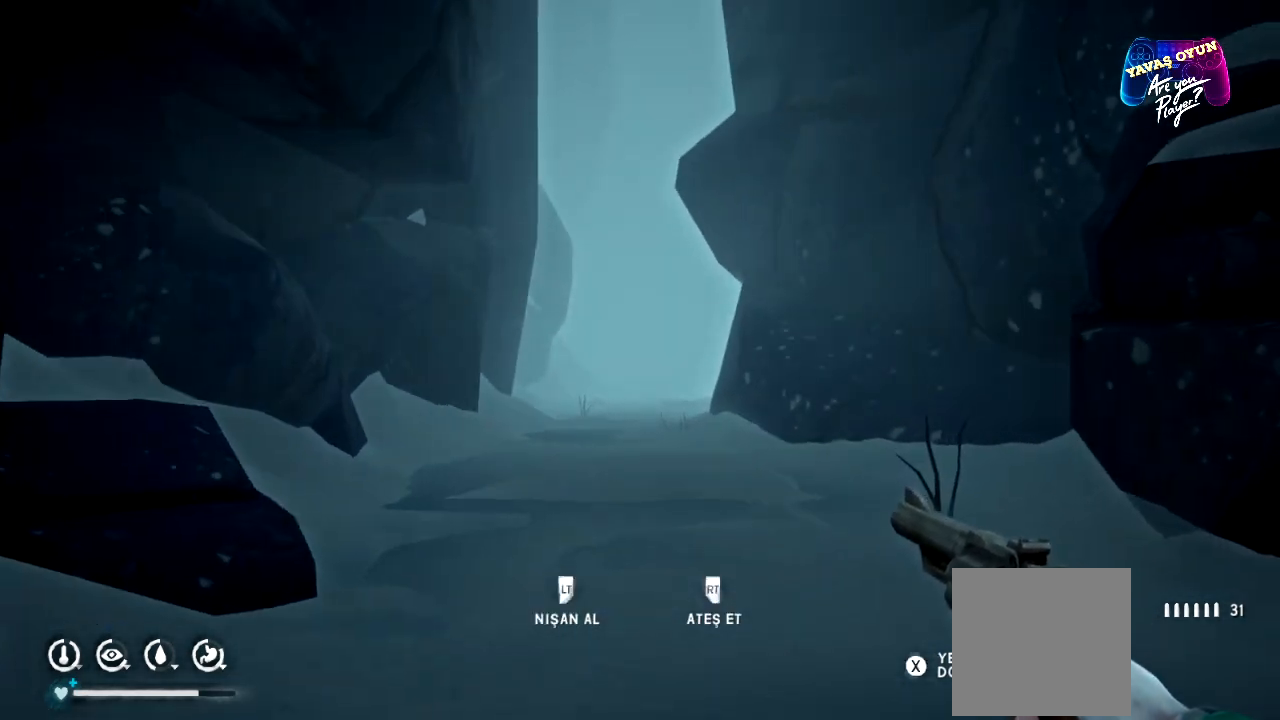
{"buttons": [], "left_stick": "up", "right_stick": "center", "events": []}
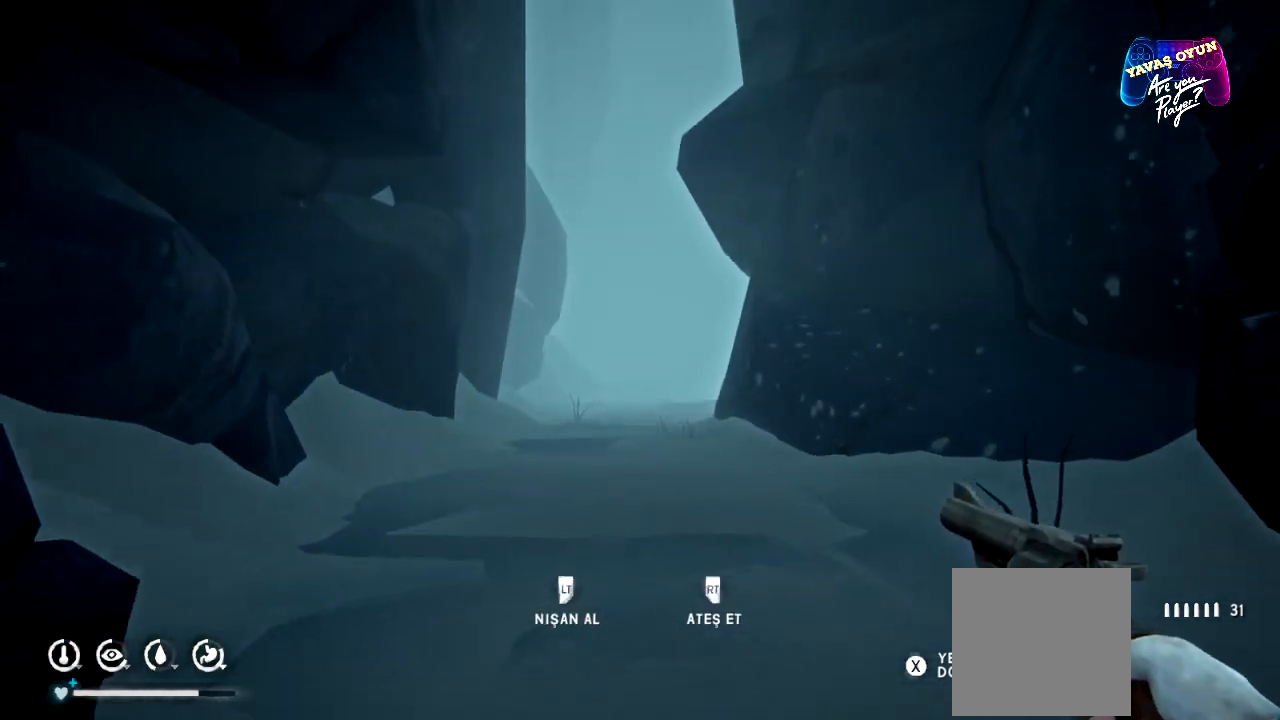
{"buttons": [], "left_stick": "up", "right_stick": "center", "events": []}
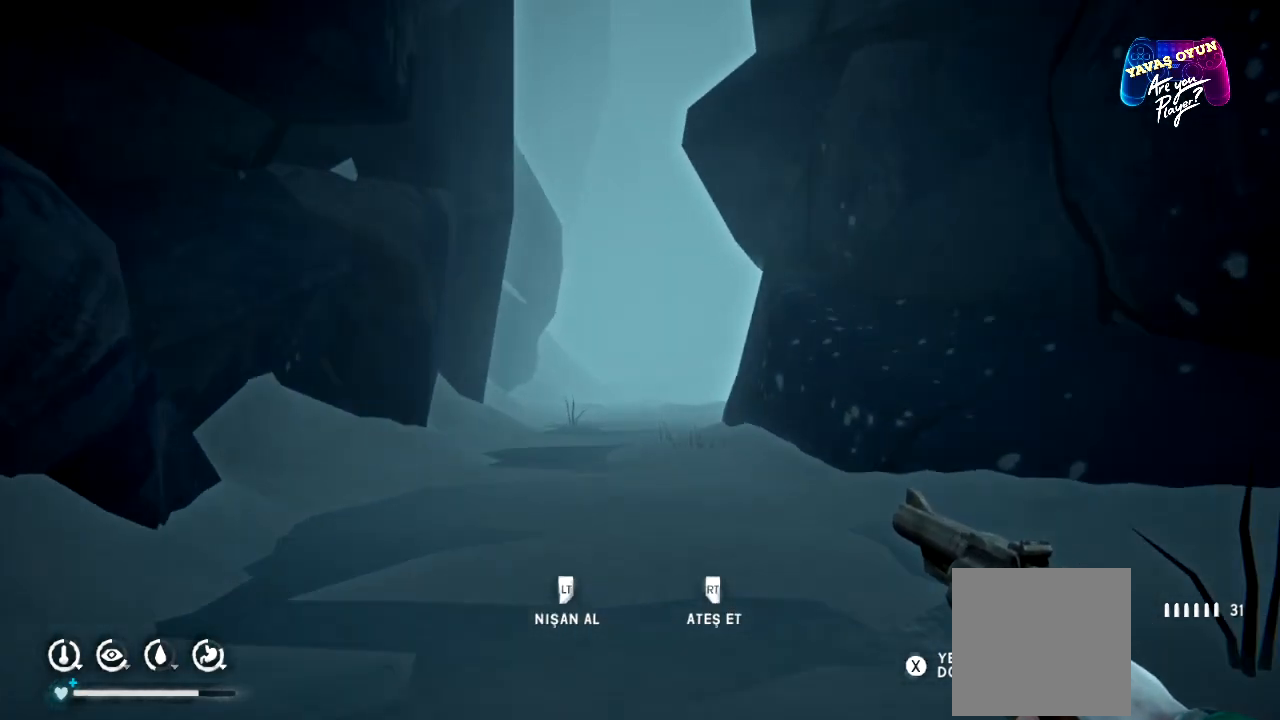
{"buttons": [], "left_stick": "up", "right_stick": "center", "events": []}
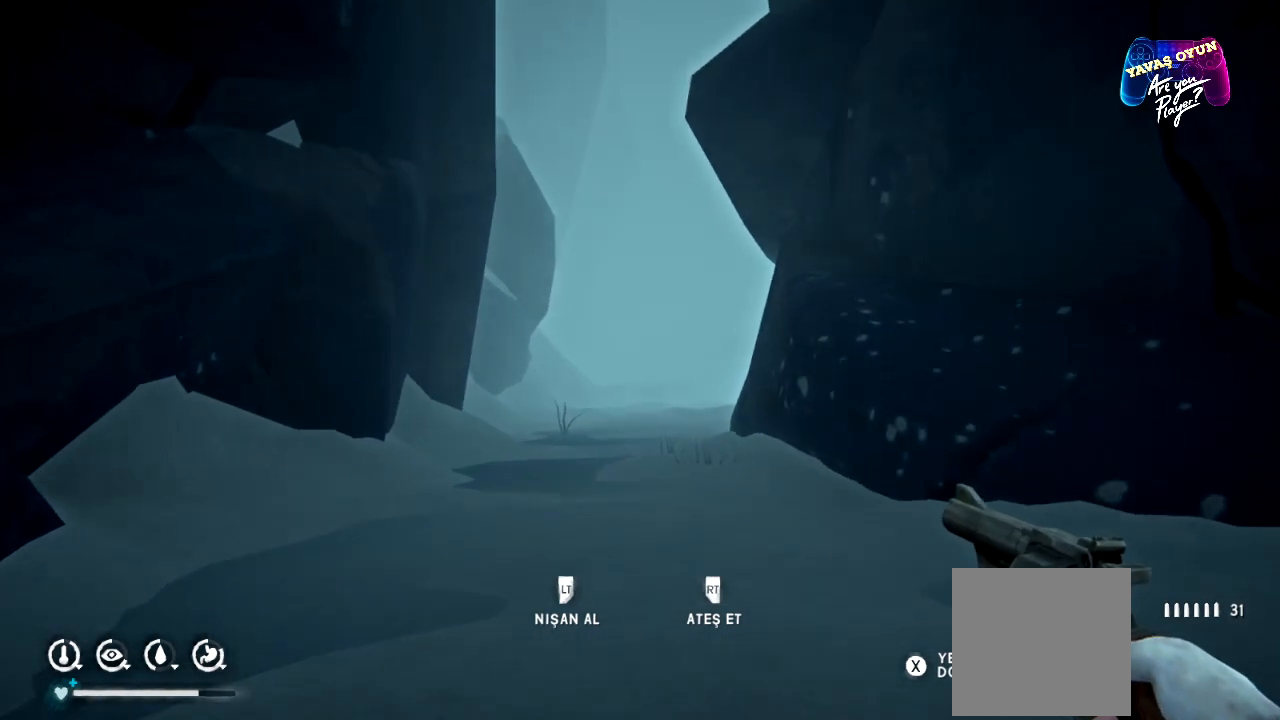
{"buttons": [], "left_stick": "up", "right_stick": "center", "events": []}
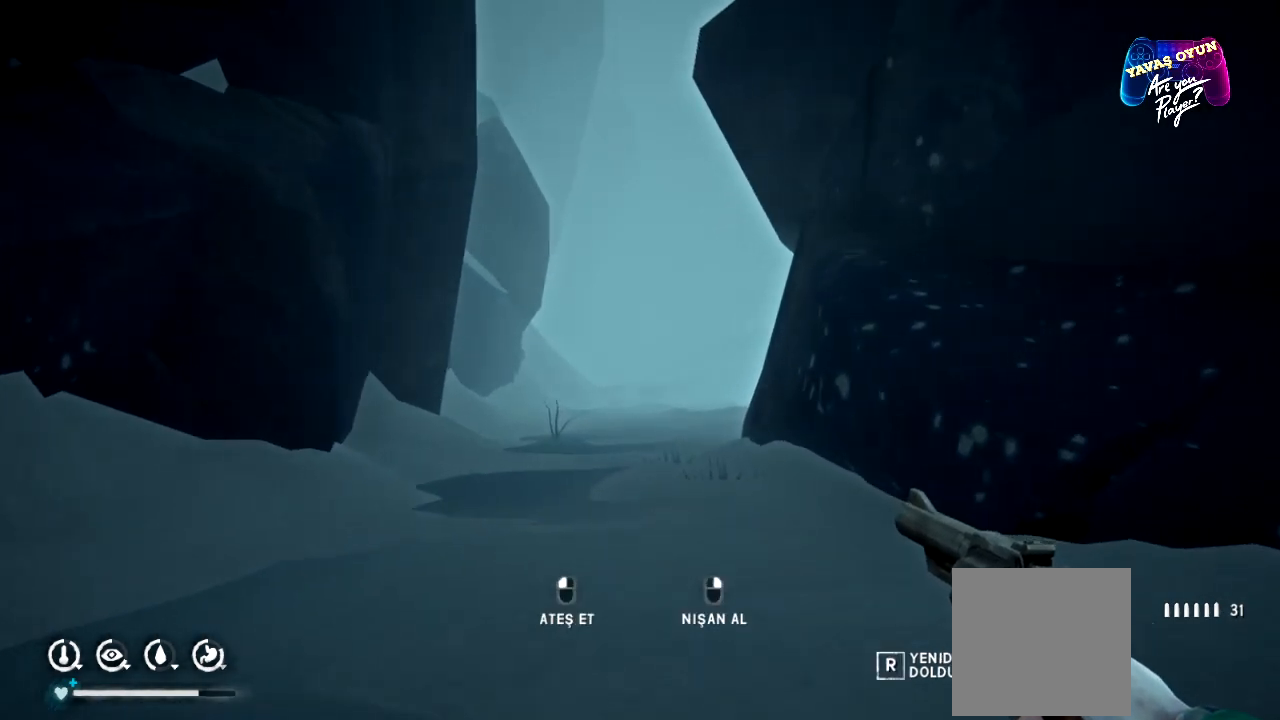
{"buttons": [], "left_stick": "up", "right_stick": "center", "events": []}
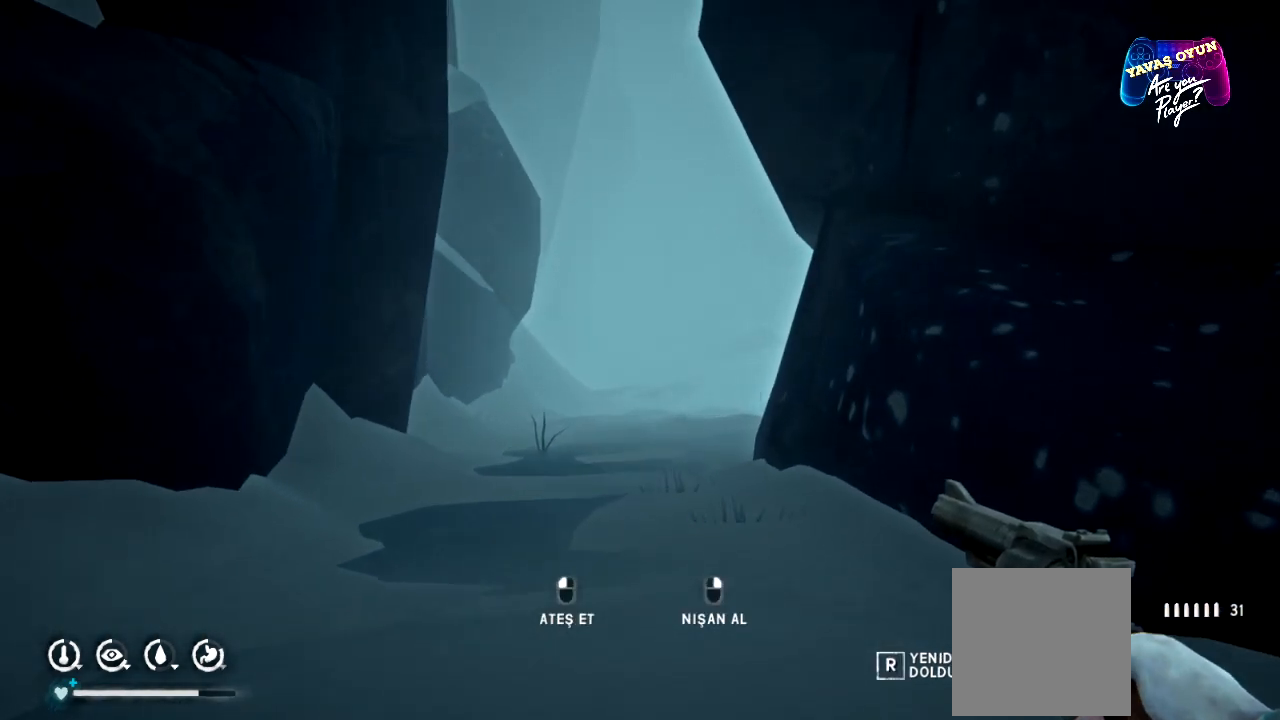
{"buttons": [], "left_stick": "up", "right_stick": "center", "events": []}
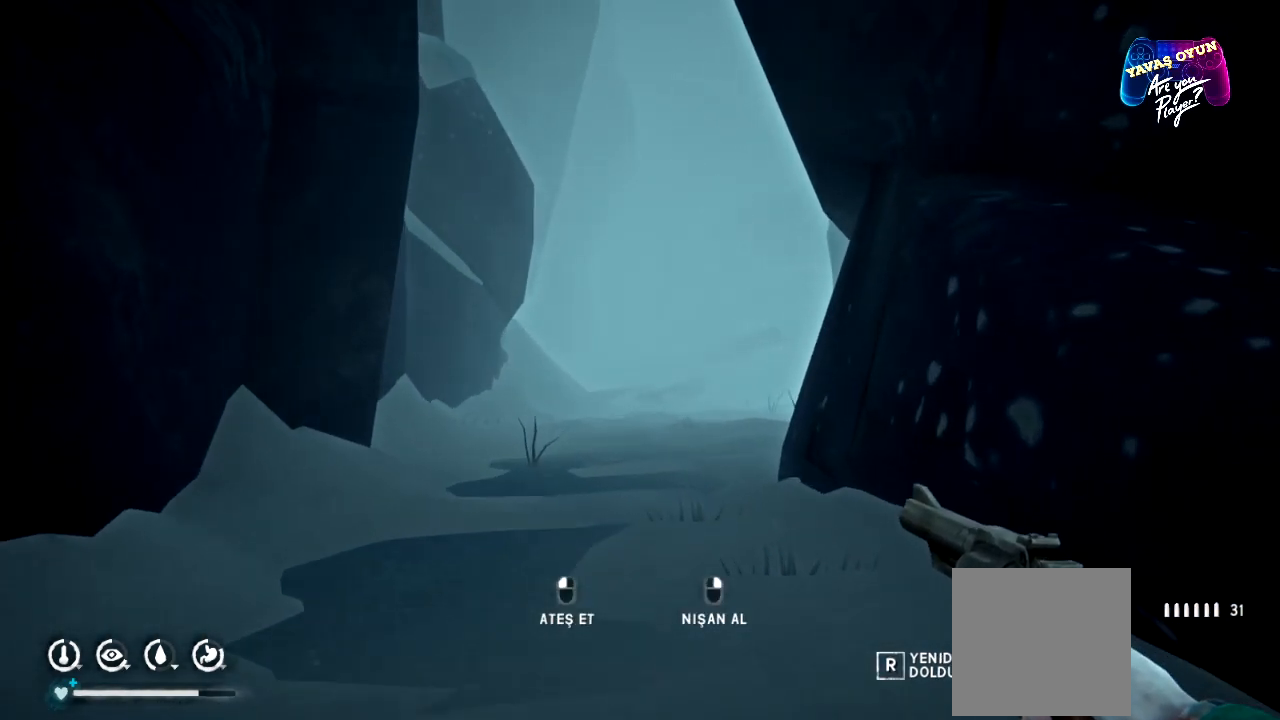
{"buttons": [], "left_stick": "up", "right_stick": "center", "events": []}
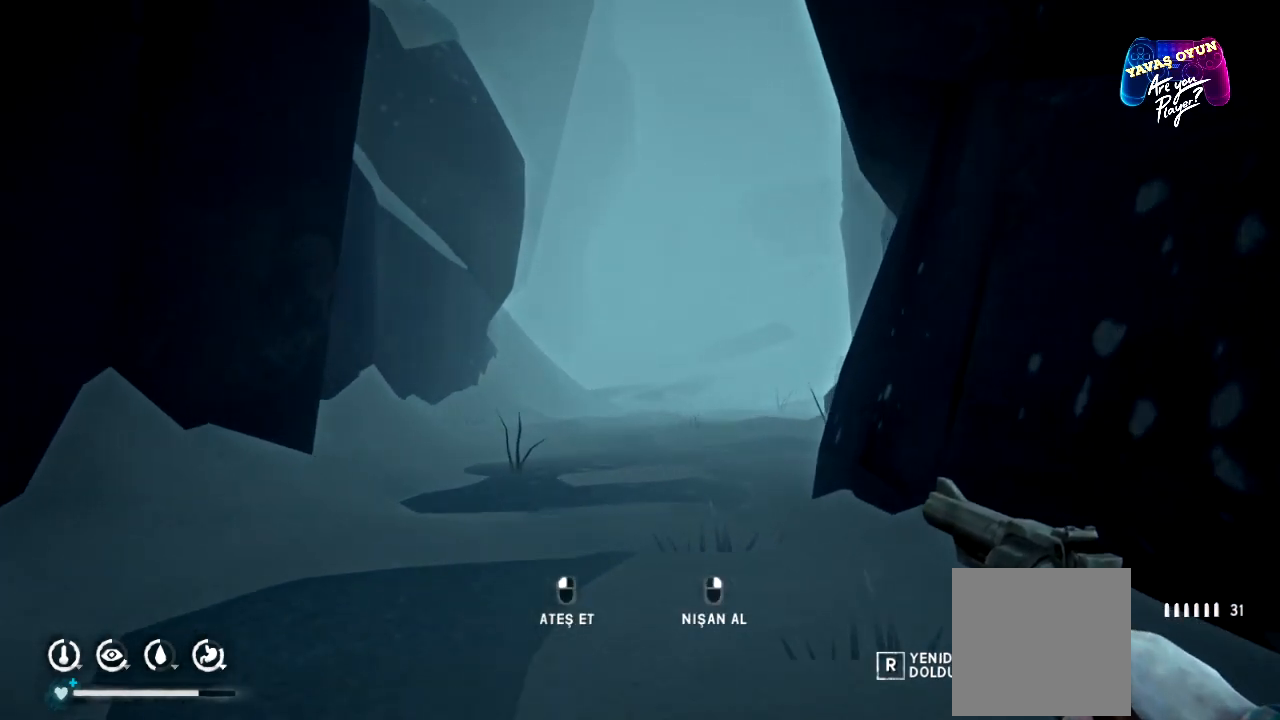
{"buttons": [], "left_stick": "up", "right_stick": "center", "events": []}
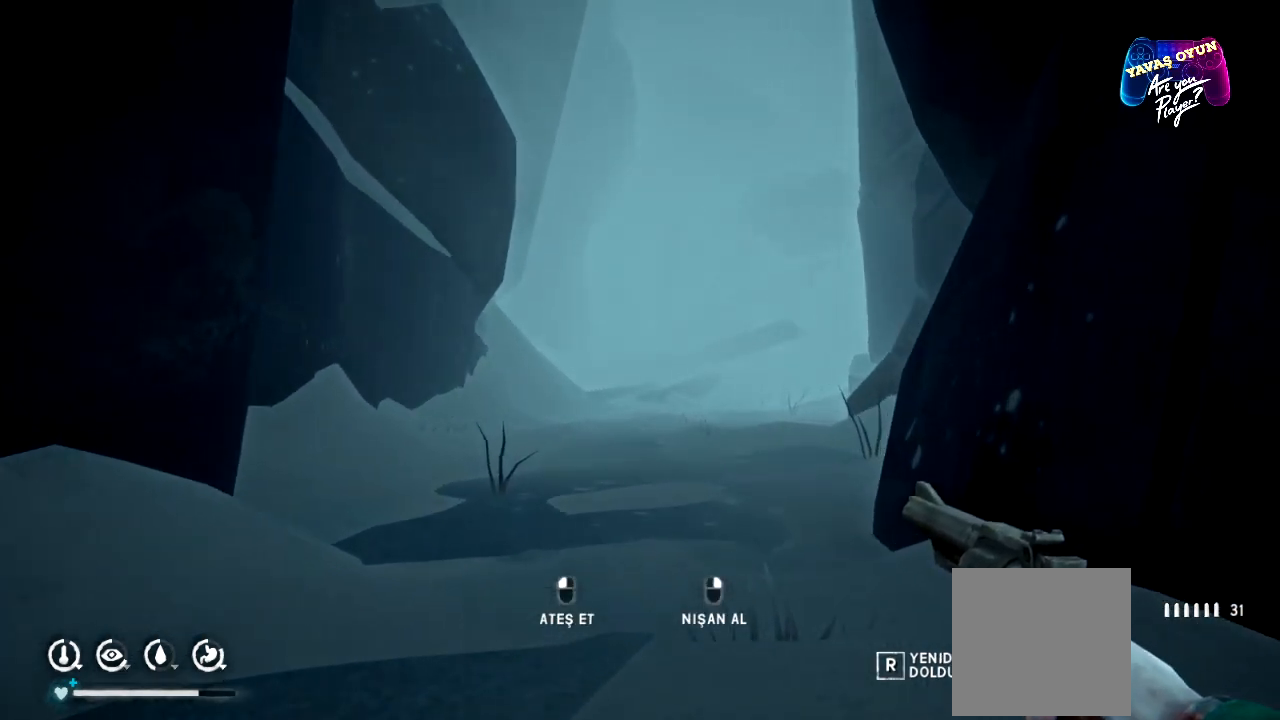
{"buttons": [], "left_stick": "up", "right_stick": "center", "events": []}
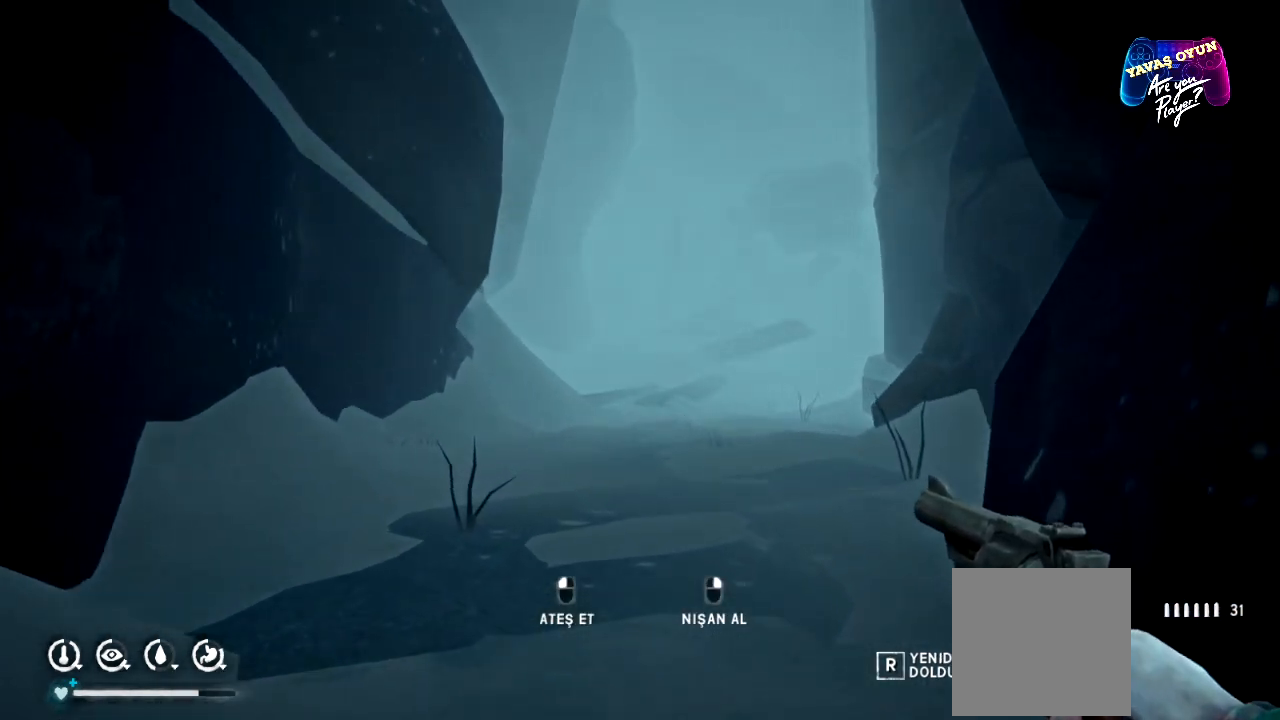
{"buttons": [], "left_stick": "up", "right_stick": "center", "events": []}
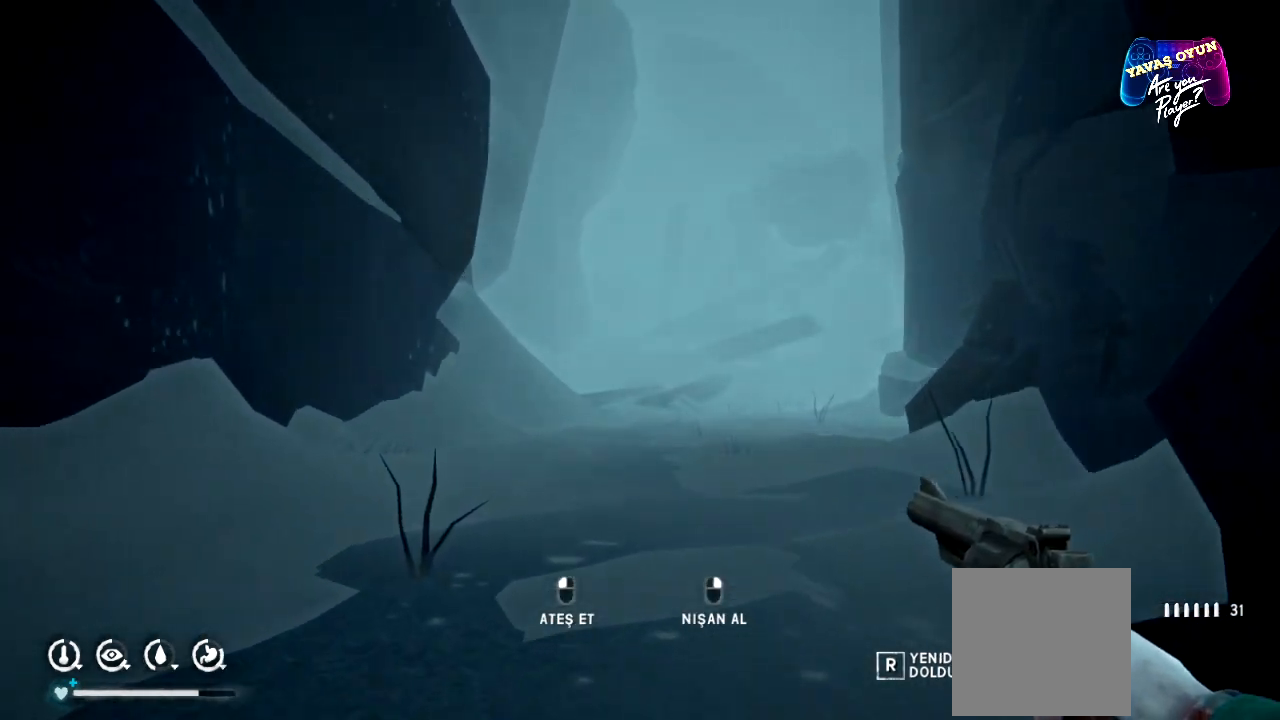
{"buttons": [], "left_stick": "up", "right_stick": "center", "events": []}
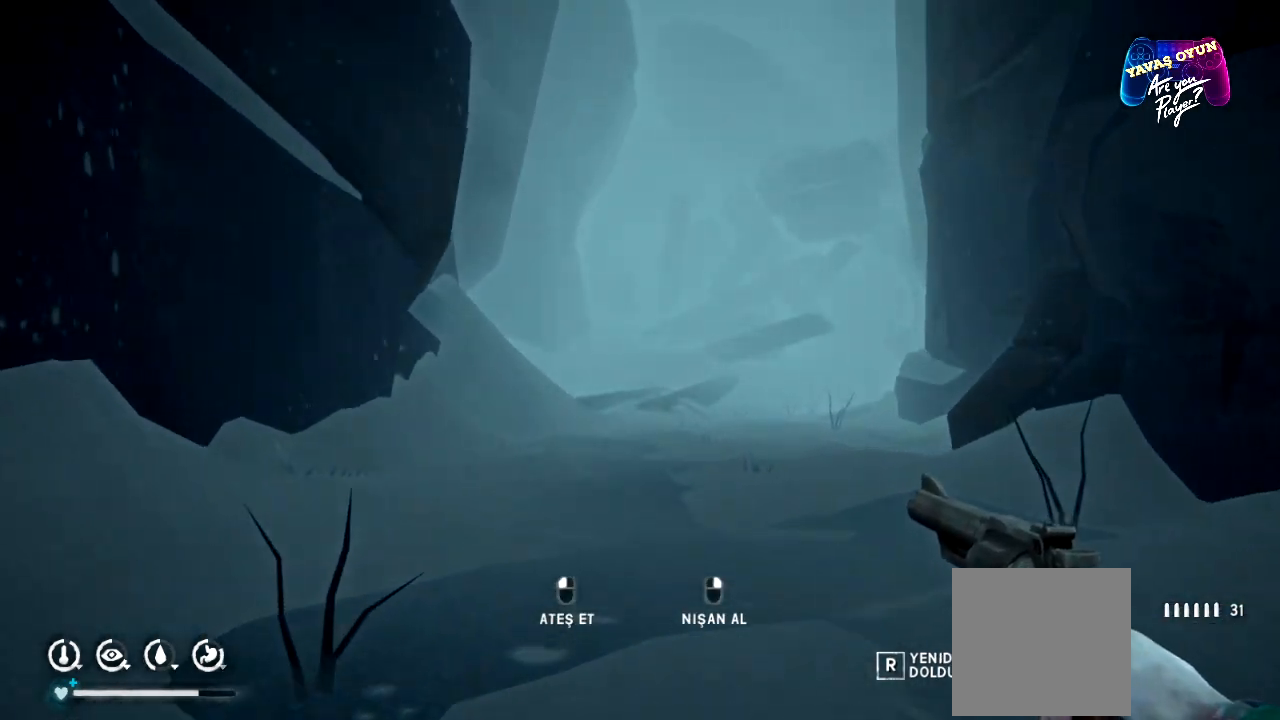
{"buttons": [], "left_stick": "up", "right_stick": "center", "events": []}
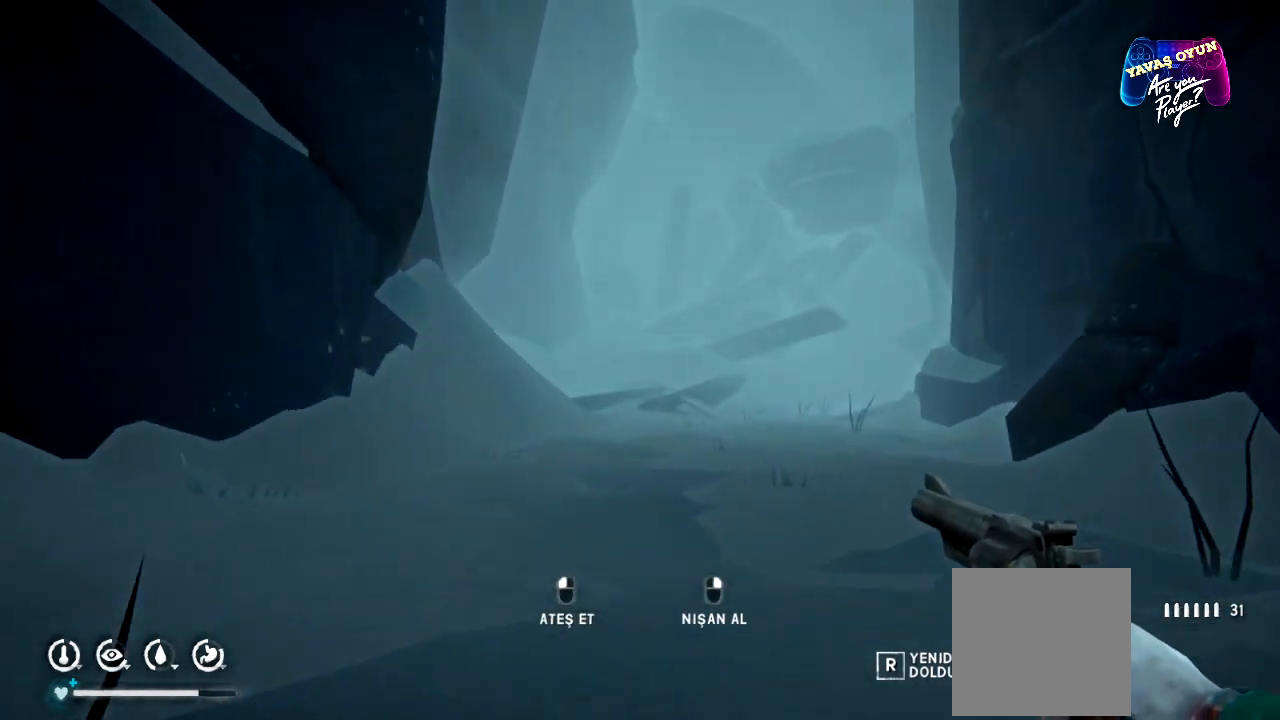
{"buttons": [], "left_stick": "up", "right_stick": "center", "events": []}
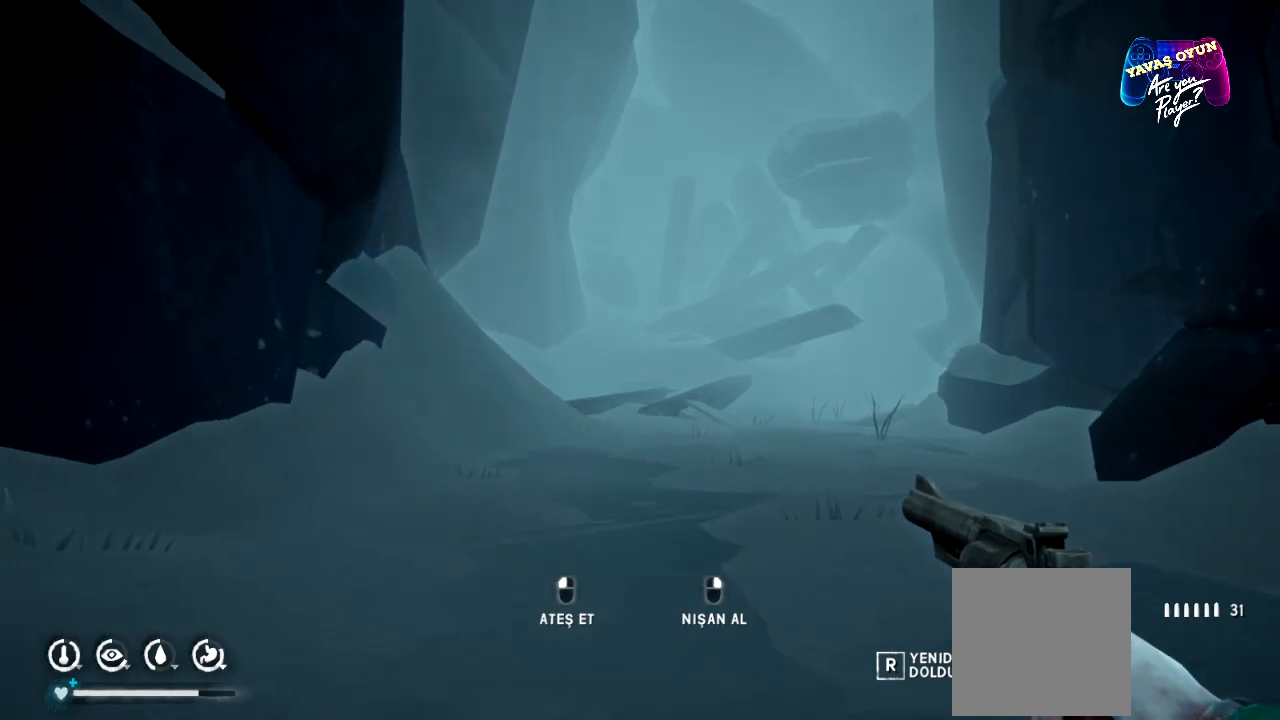
{"buttons": [], "left_stick": "up", "right_stick": "center", "events": []}
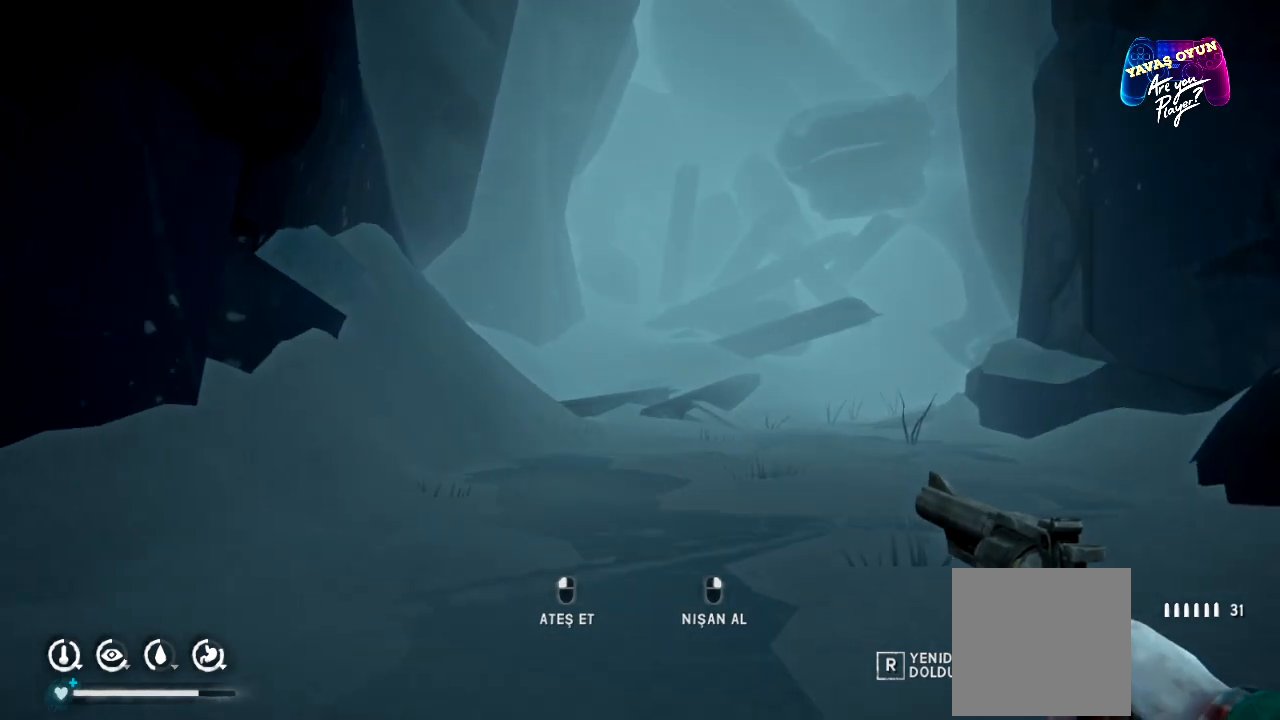
{"buttons": [], "left_stick": "up", "right_stick": "center", "events": []}
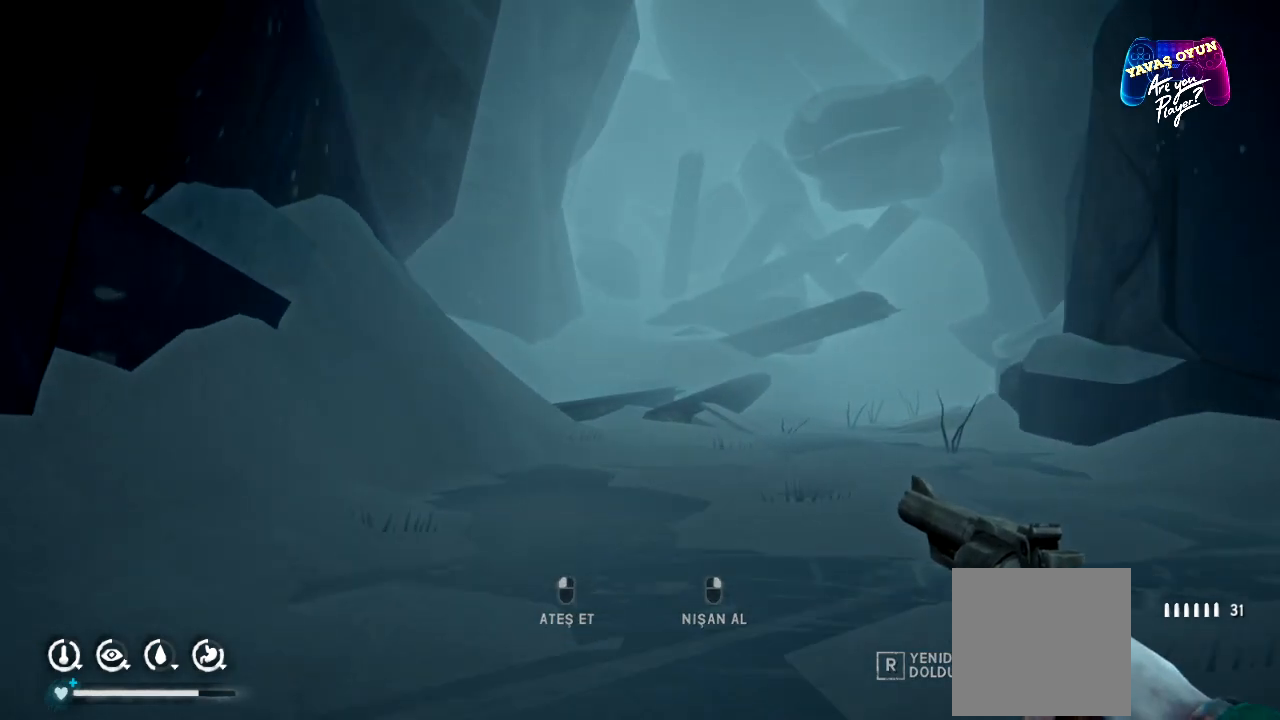
{"buttons": [], "left_stick": "up", "right_stick": "center", "events": []}
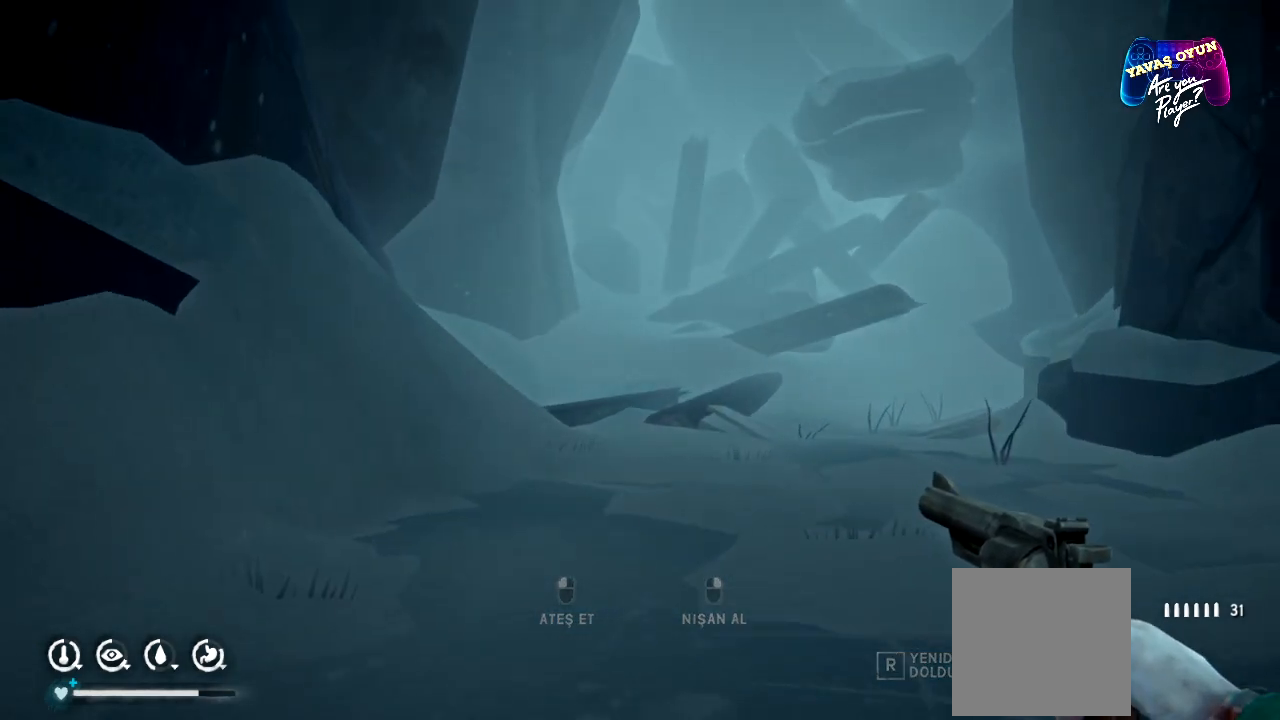
{"buttons": [], "left_stick": "up", "right_stick": "center", "events": []}
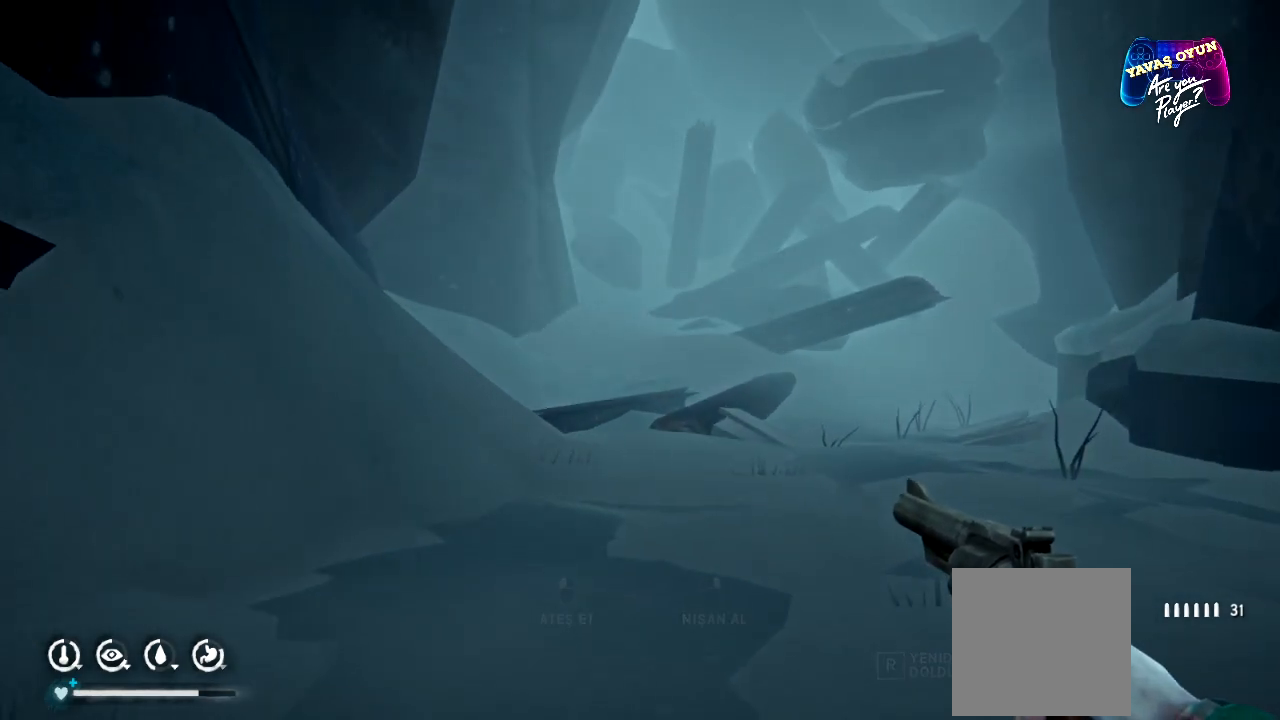
{"buttons": [], "left_stick": "up", "right_stick": "center", "events": []}